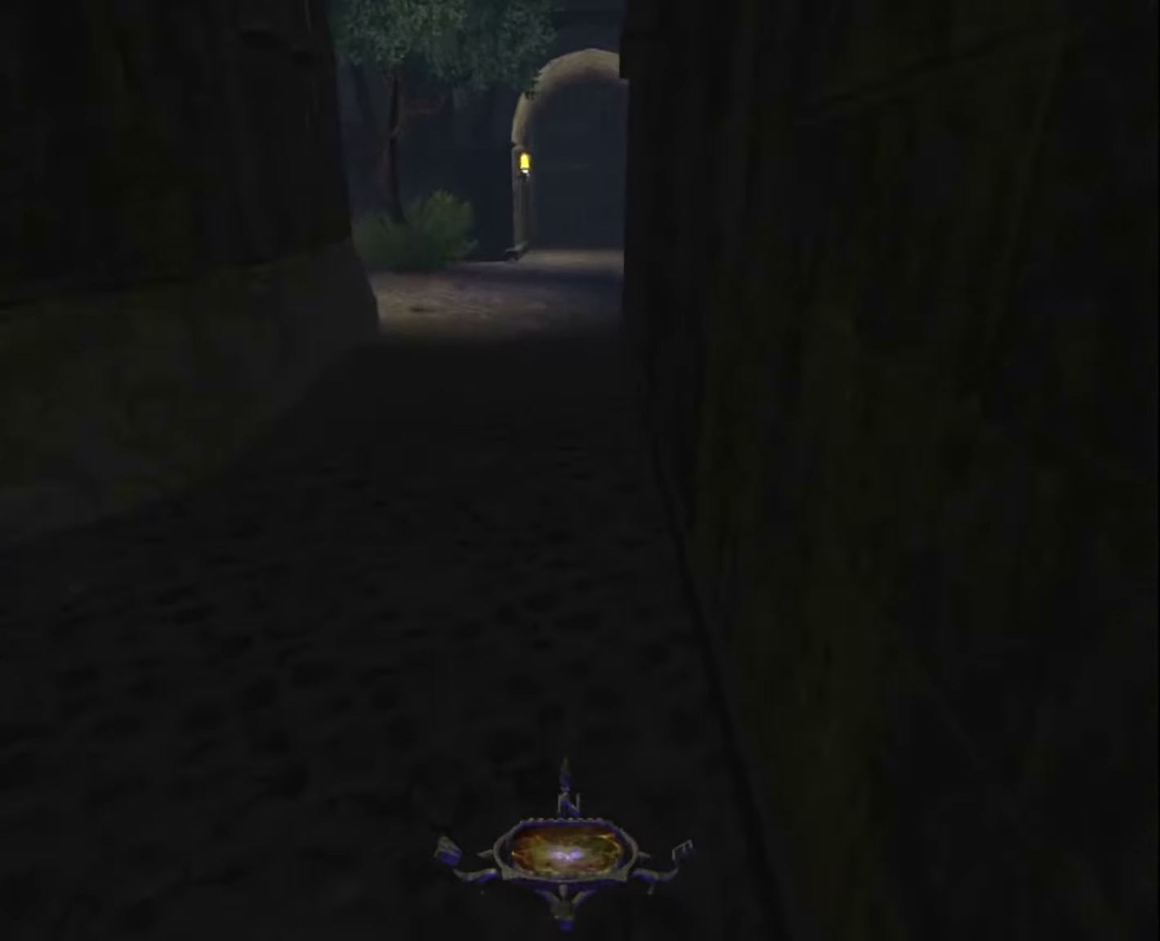
Gameplay with keyboard and mouse; each line is a JSON object with the keys and mouse buttons held at the frame after it. "events" lists presses ("down") and releases ("up") of "1", "2", "3", "4", "5", "a", "alt", "c", "ctrl", "d", "e", "escape", "f", "f5", "f6", "f9", "q", "r", "s", "shift", "space", "tab", "v", "w", "x", "z", "mouse_left" and "mouse_right" between this image and that frame as [ms after this image, input, new state], when the widget could be followed in between. "mouse_left", "mouse_right" = the "left", "right" buttons of the "mouse" list. No other keys are recorded. "mouse_move" is the direction in which the mouse moves at that frame (one of eight, or "still"), when it could be read.
{"keys": ["z"], "mouse": [], "mouse_move": "still", "events": []}
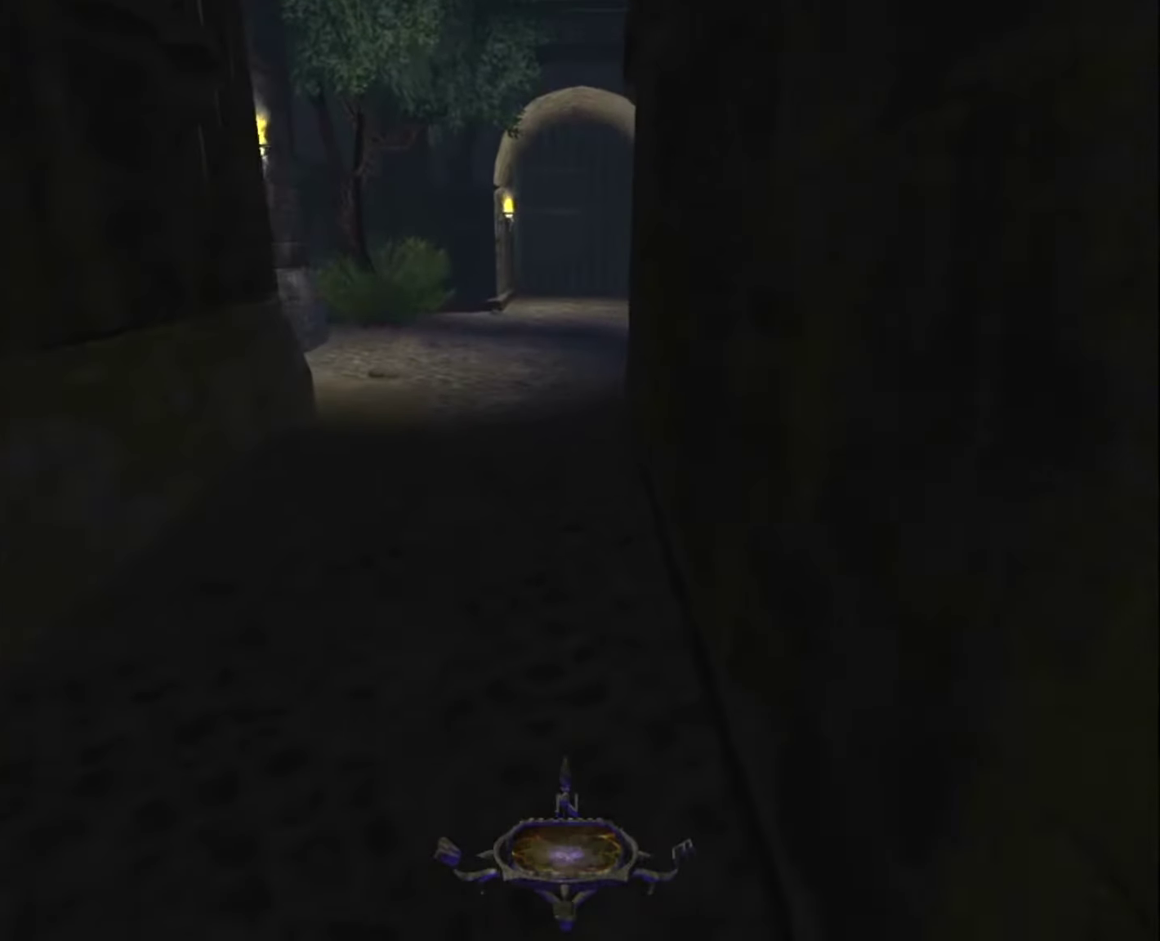
{"keys": ["z"], "mouse": [], "mouse_move": "still", "events": []}
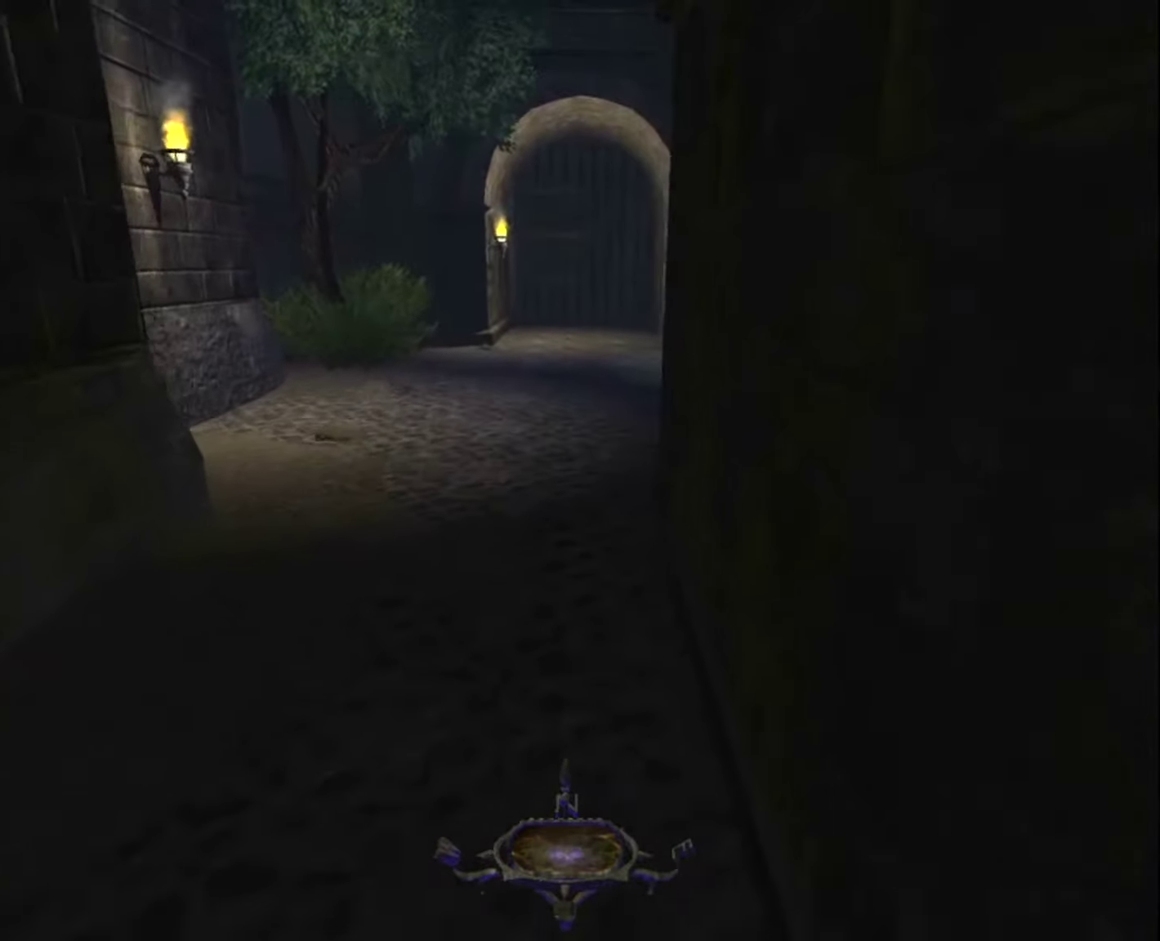
{"keys": ["z"], "mouse": [], "mouse_move": "still", "events": []}
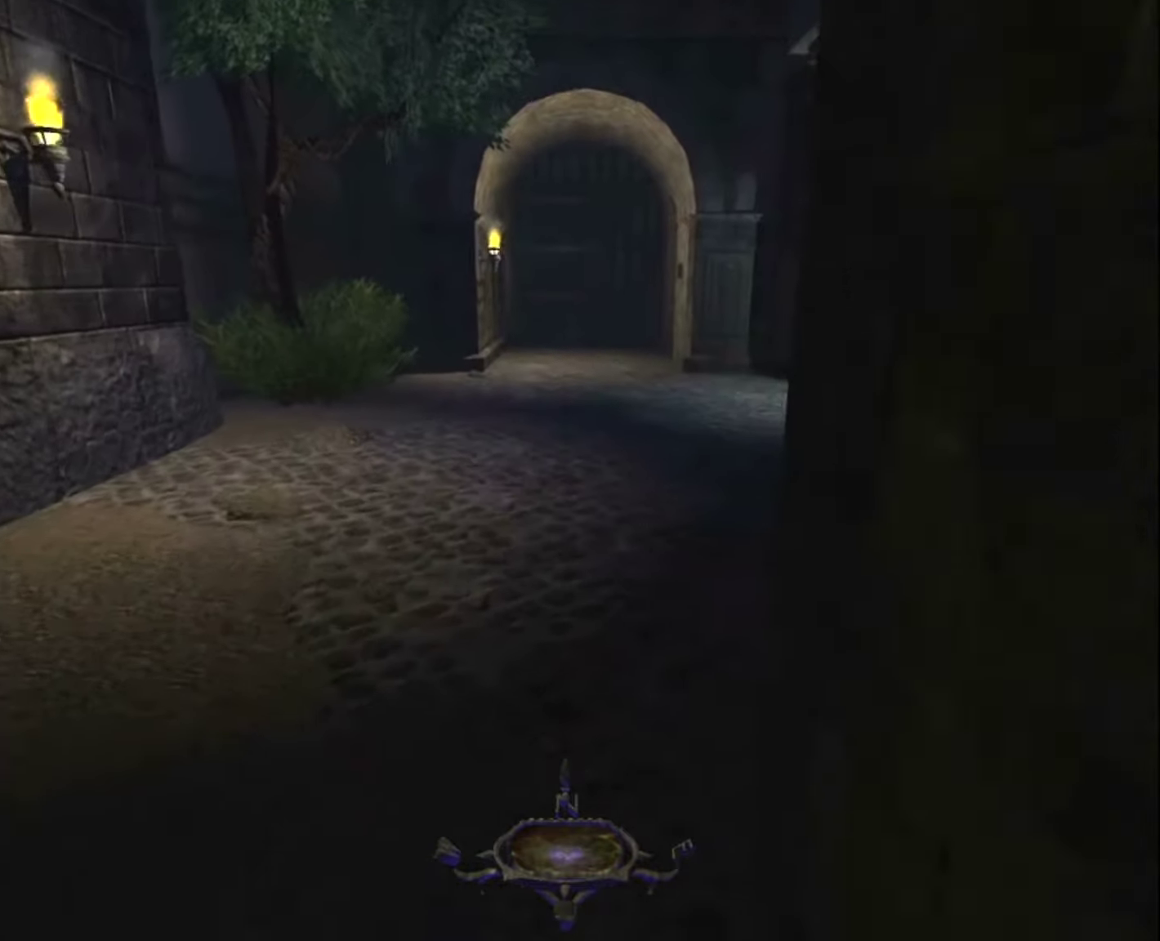
{"keys": ["z"], "mouse": [], "mouse_move": "still", "events": []}
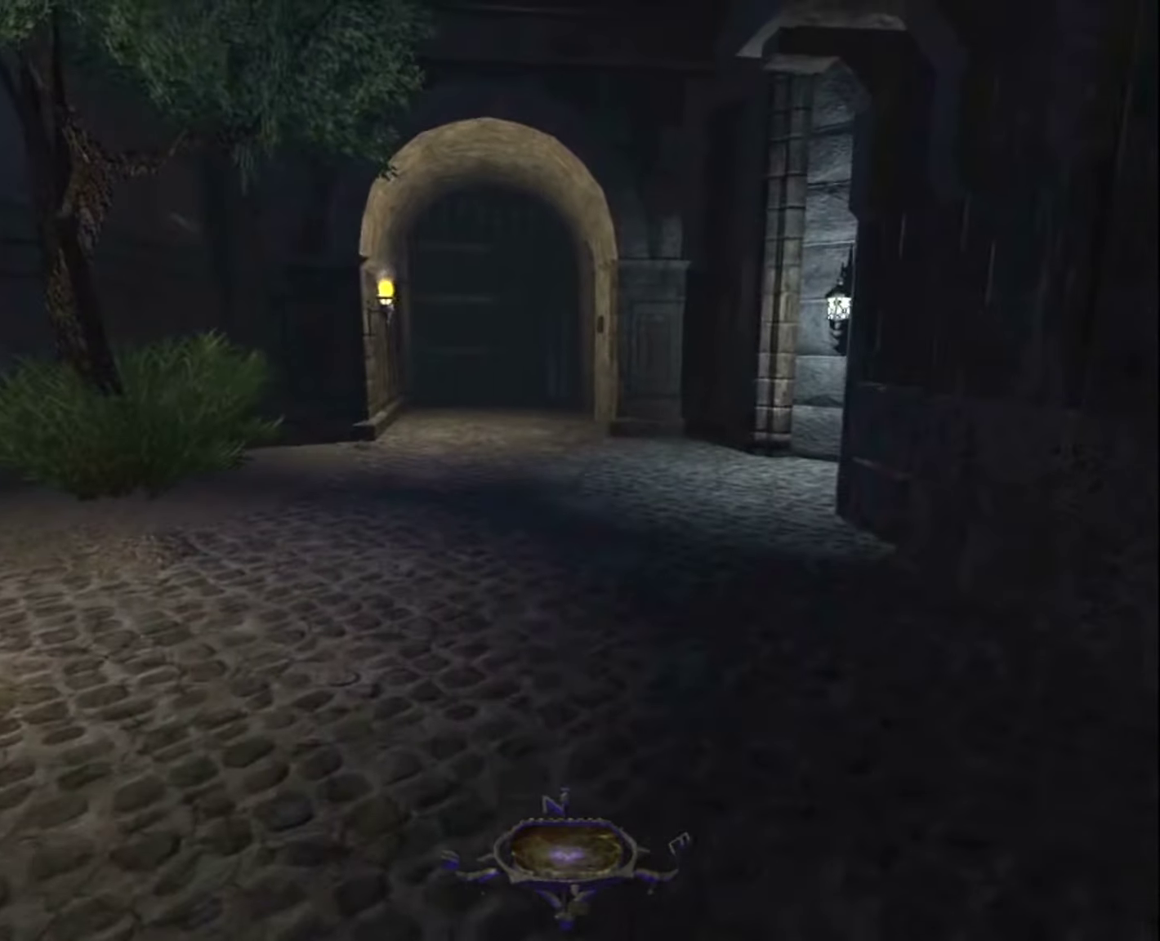
{"keys": ["z"], "mouse": [], "mouse_move": "still", "events": []}
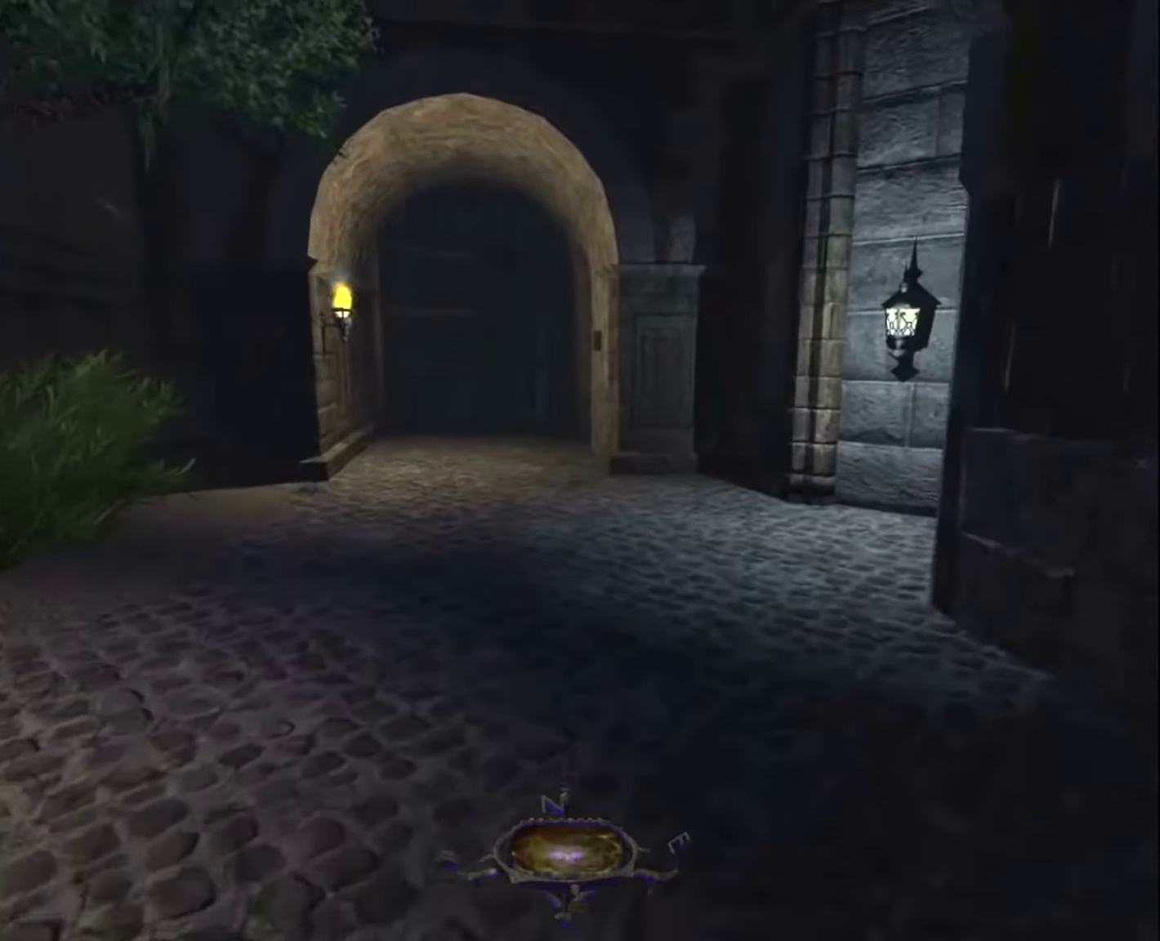
{"keys": ["z"], "mouse": [], "mouse_move": "still", "events": []}
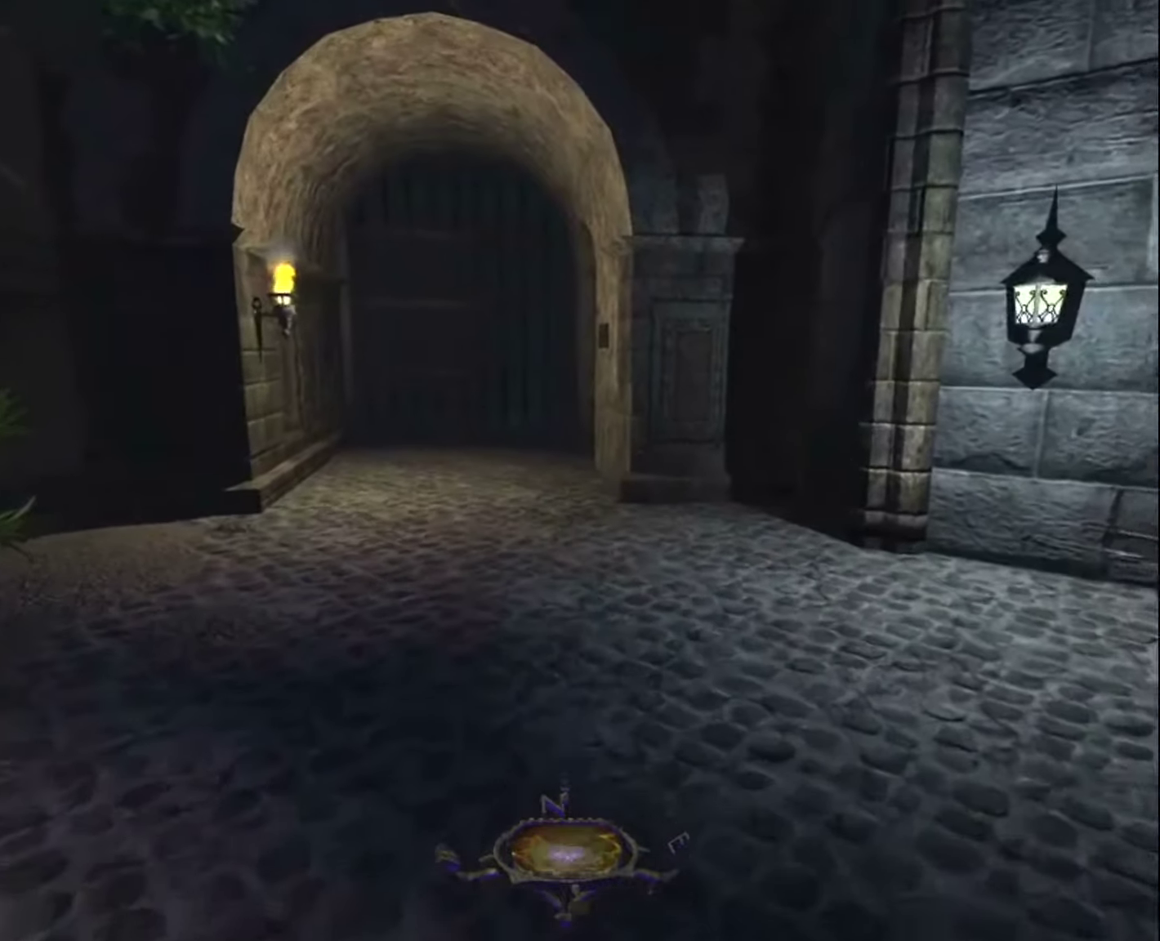
{"keys": ["z"], "mouse": [], "mouse_move": "still", "events": []}
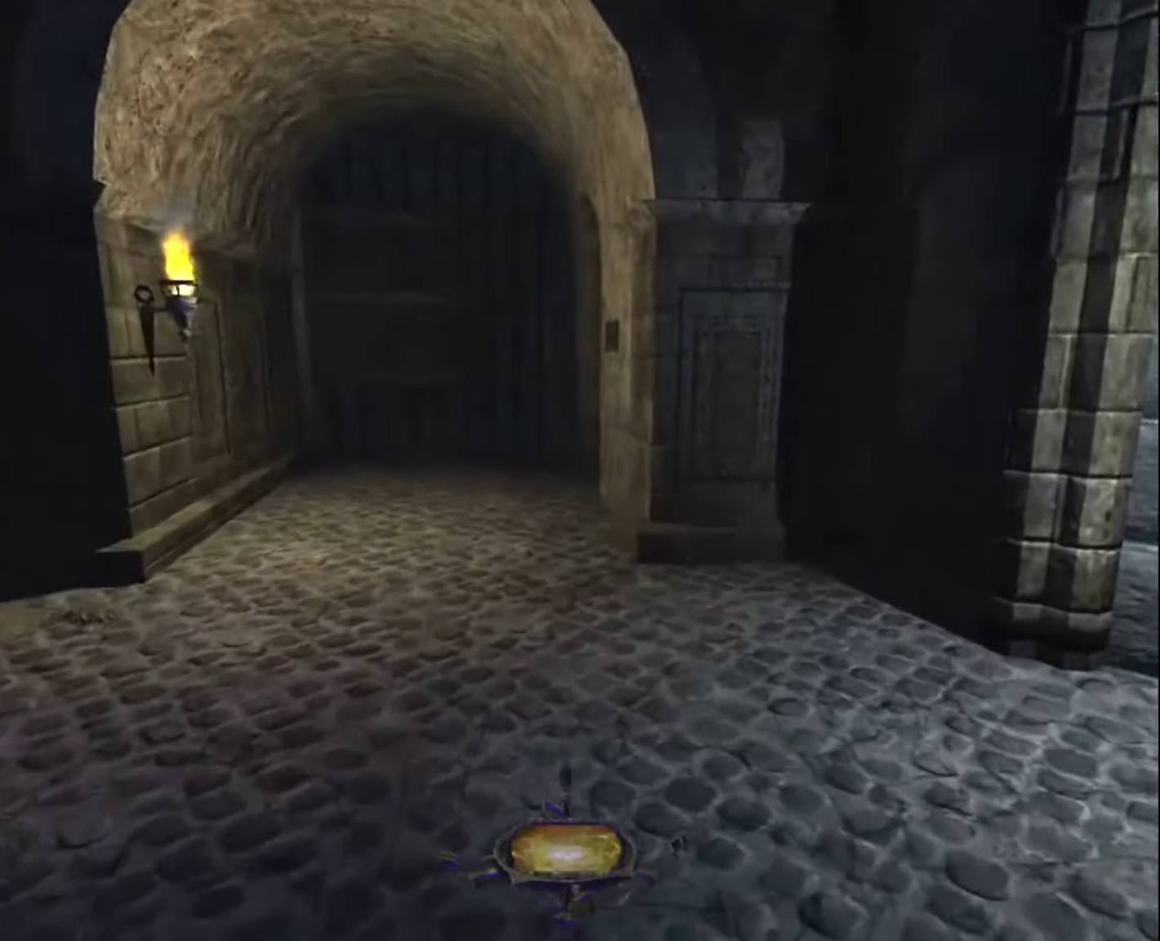
{"keys": ["z"], "mouse": [], "mouse_move": "still", "events": []}
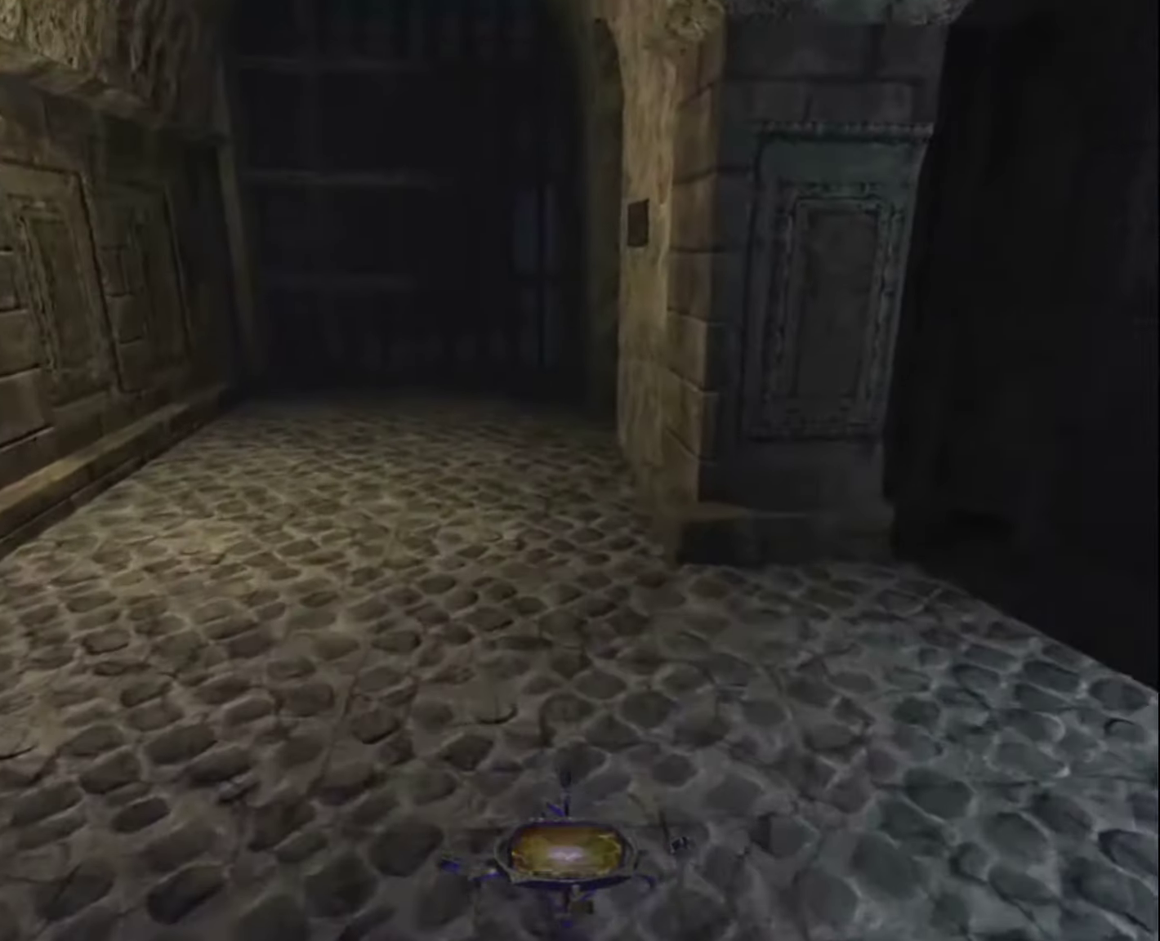
{"keys": ["z"], "mouse": [], "mouse_move": "still", "events": []}
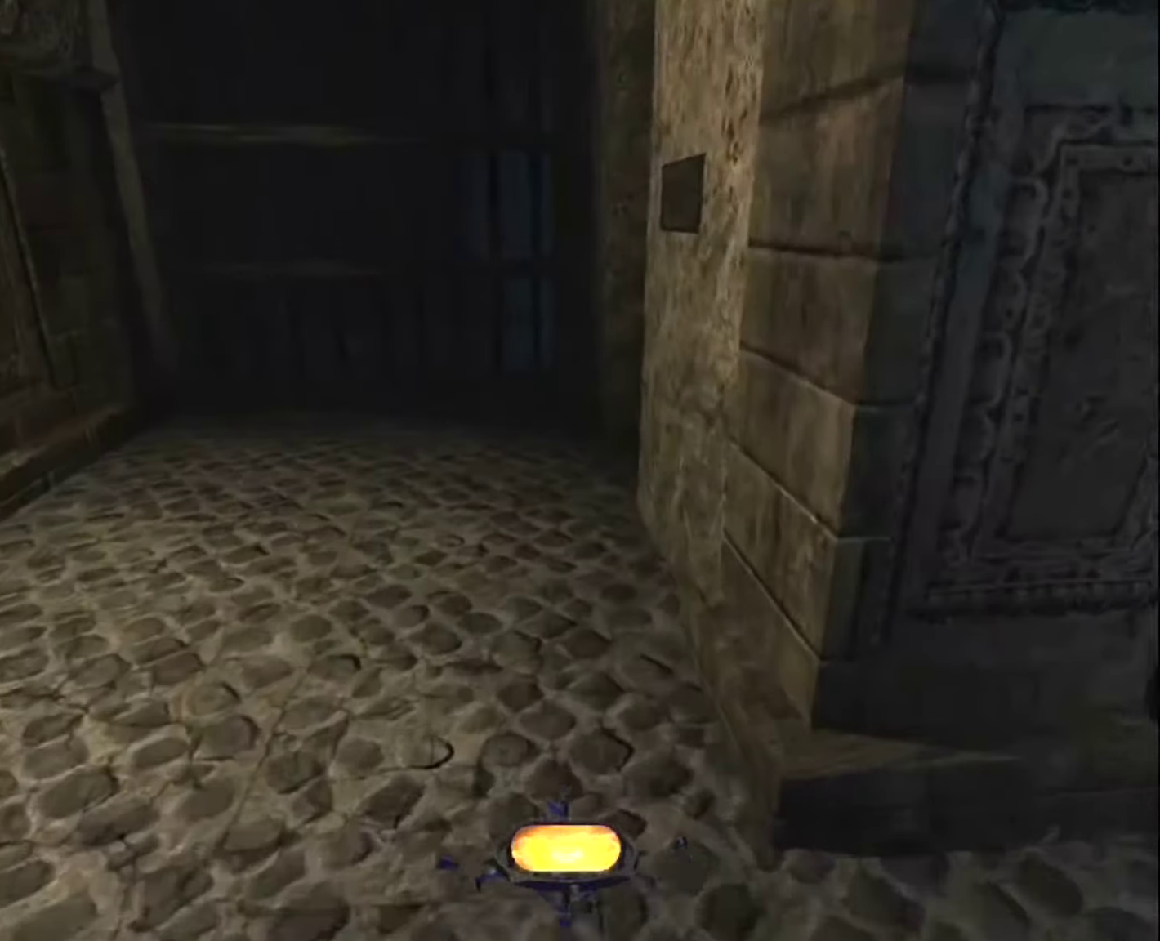
{"keys": ["z"], "mouse": [], "mouse_move": "still", "events": []}
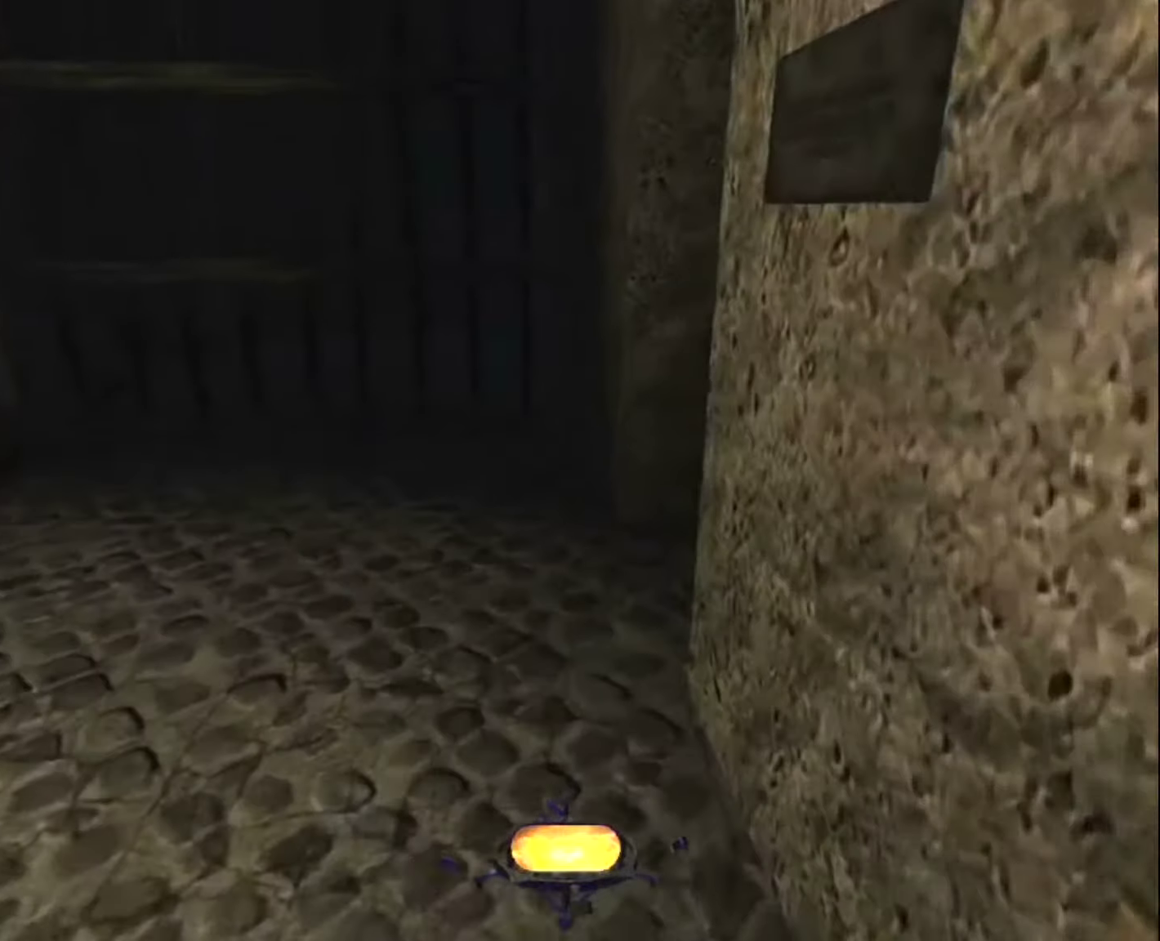
{"keys": ["z"], "mouse": [], "mouse_move": "right", "events": []}
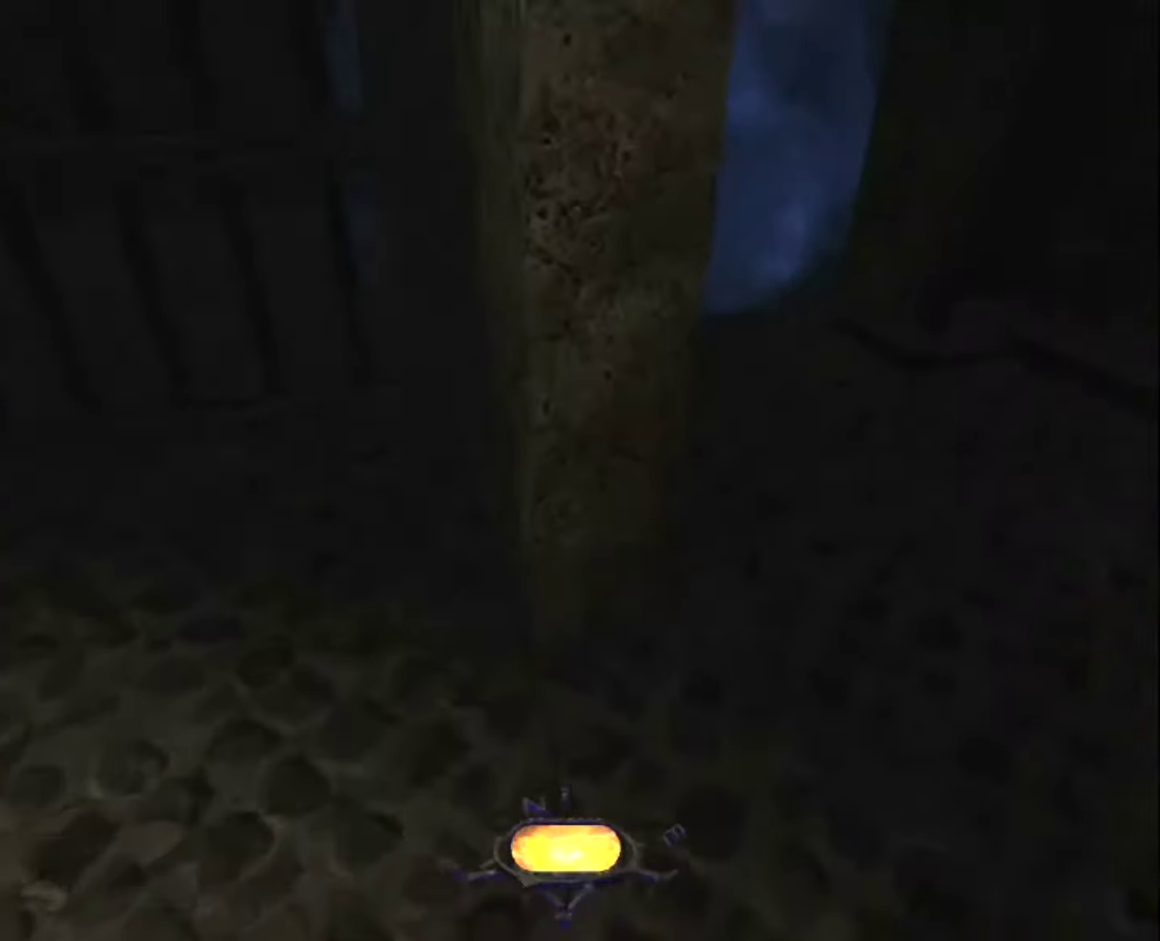
{"keys": ["z"], "mouse": [], "mouse_move": "left", "events": []}
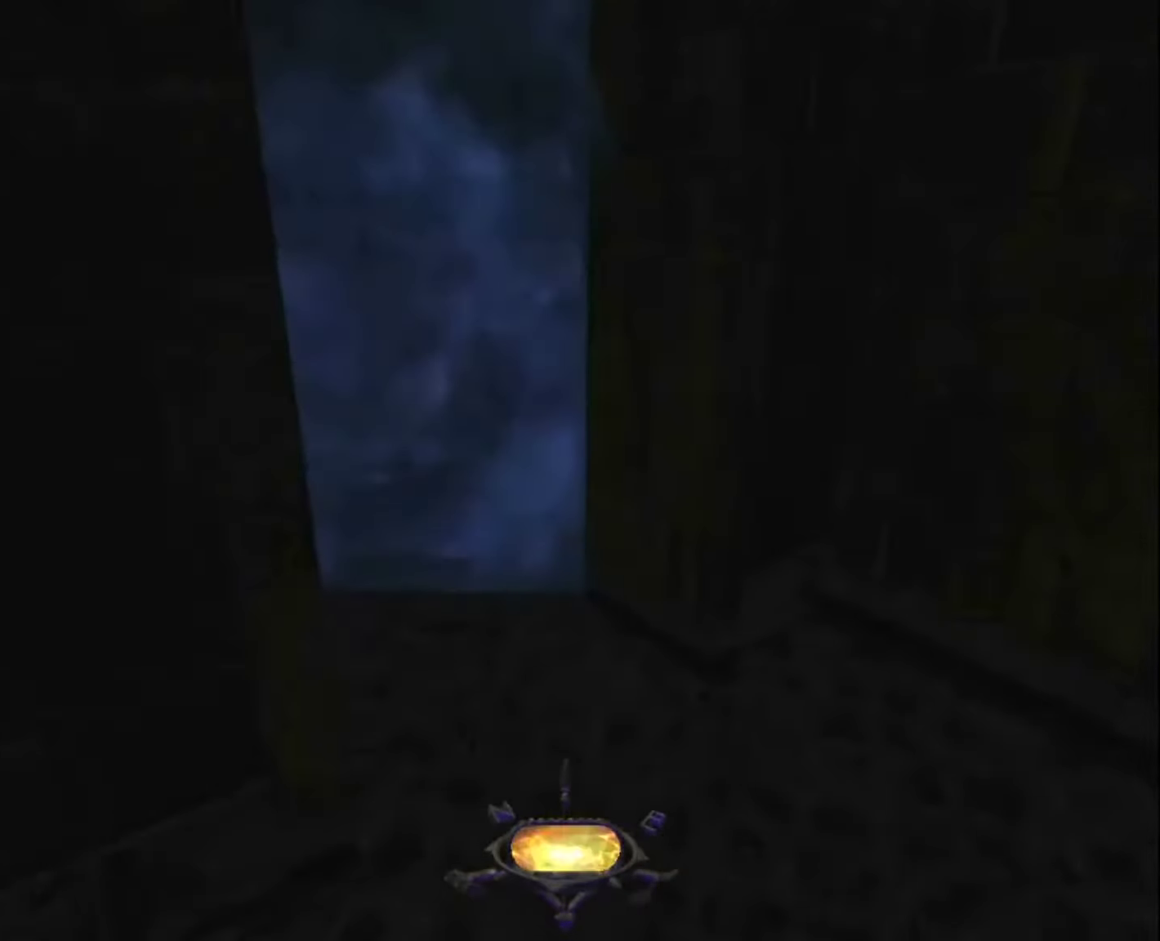
{"keys": ["z"], "mouse": [], "mouse_move": "left", "events": []}
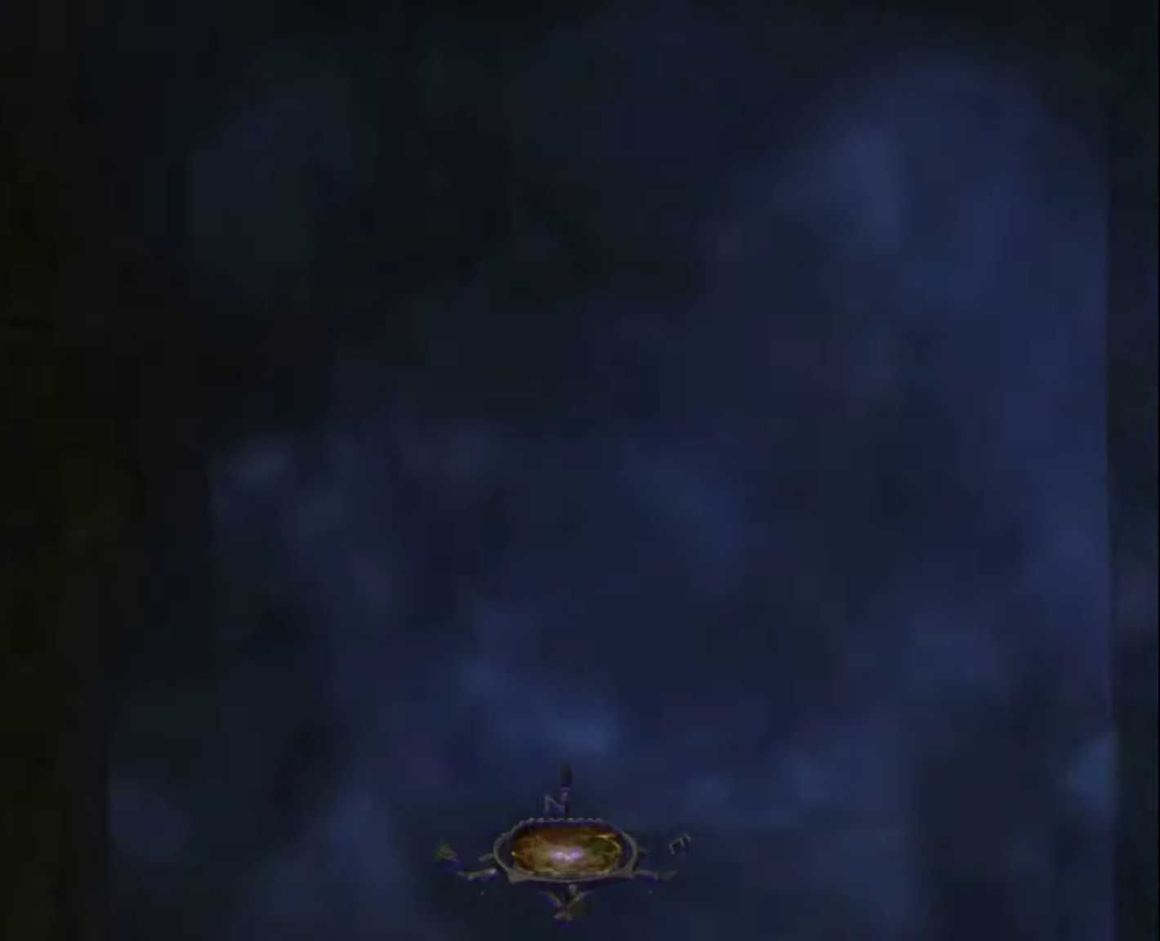
{"keys": ["z"], "mouse": [], "mouse_move": "still", "events": []}
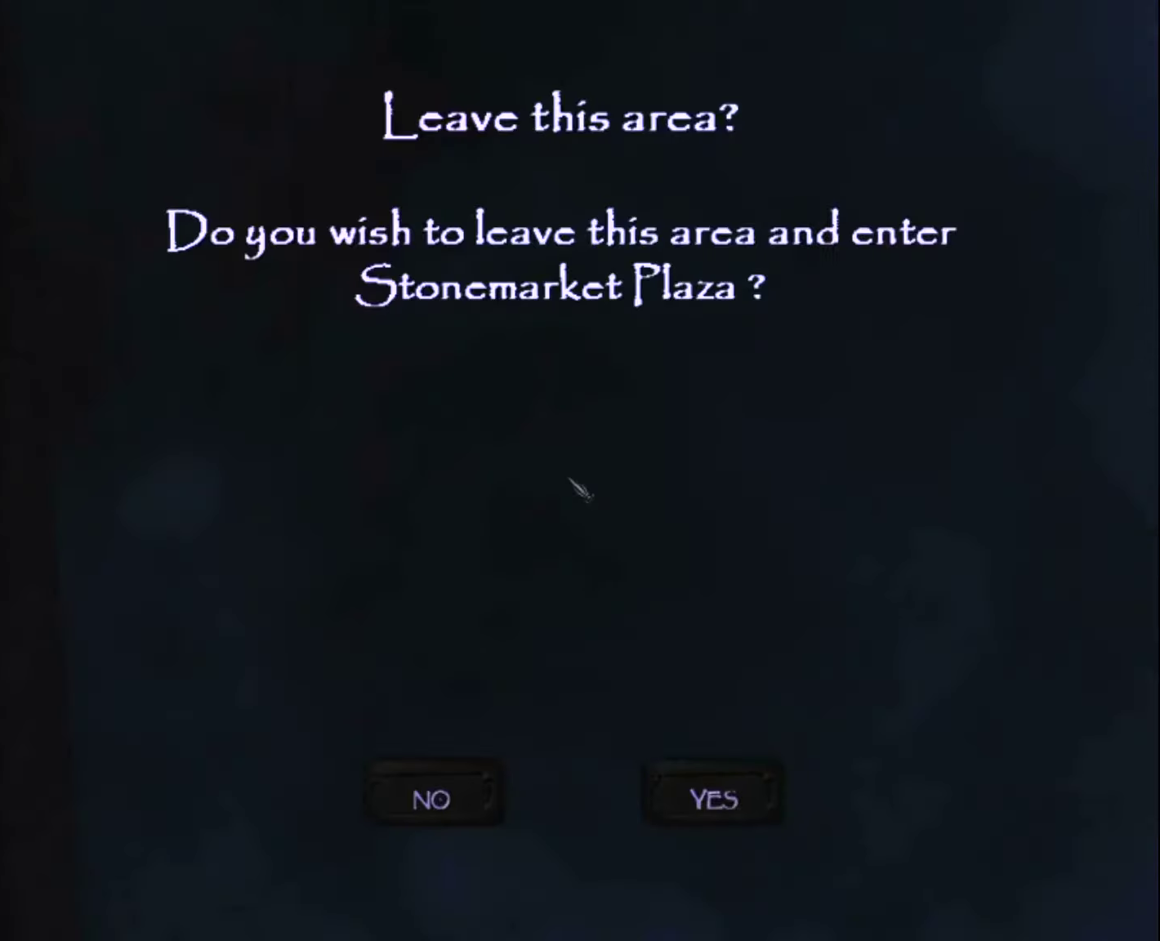
{"keys": [], "mouse": ["left"], "mouse_move": "still", "events": [[83, "z", "up"], [283, "mouse_left", "down"], [367, "mouse_left", "up"], [467, "mouse_left", "down"]]}
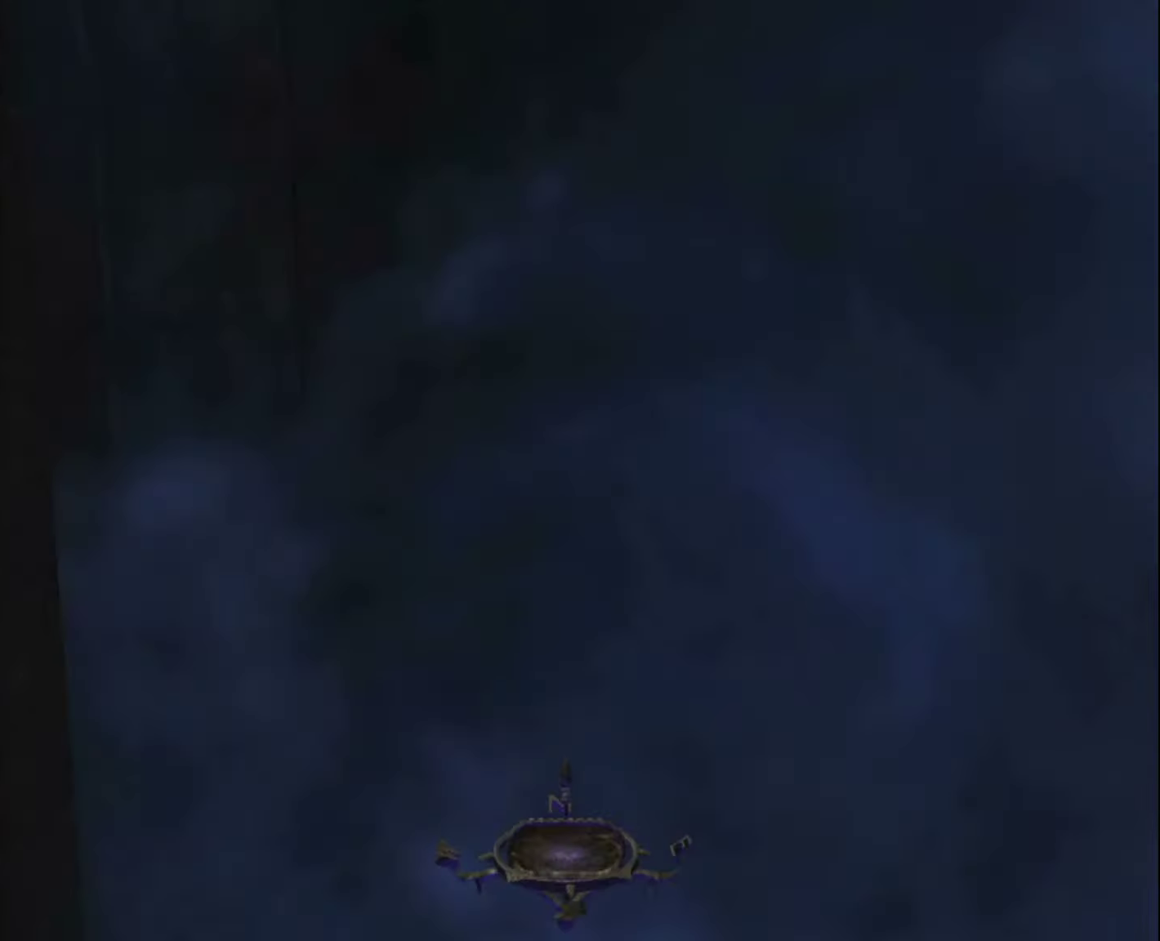
{"keys": [], "mouse": [], "mouse_move": "still", "events": [[50, "mouse_left", "up"]]}
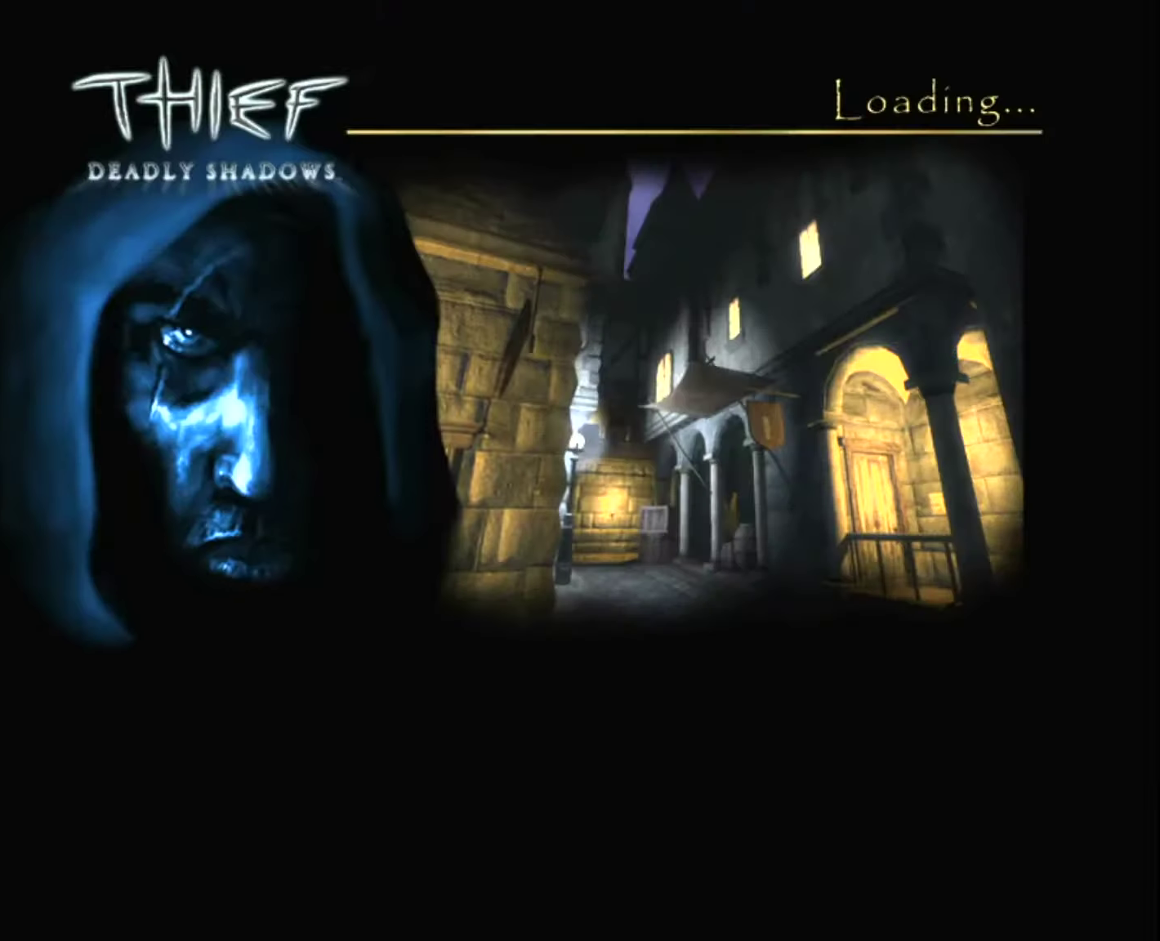
{"keys": [], "mouse": [], "mouse_move": "still", "events": []}
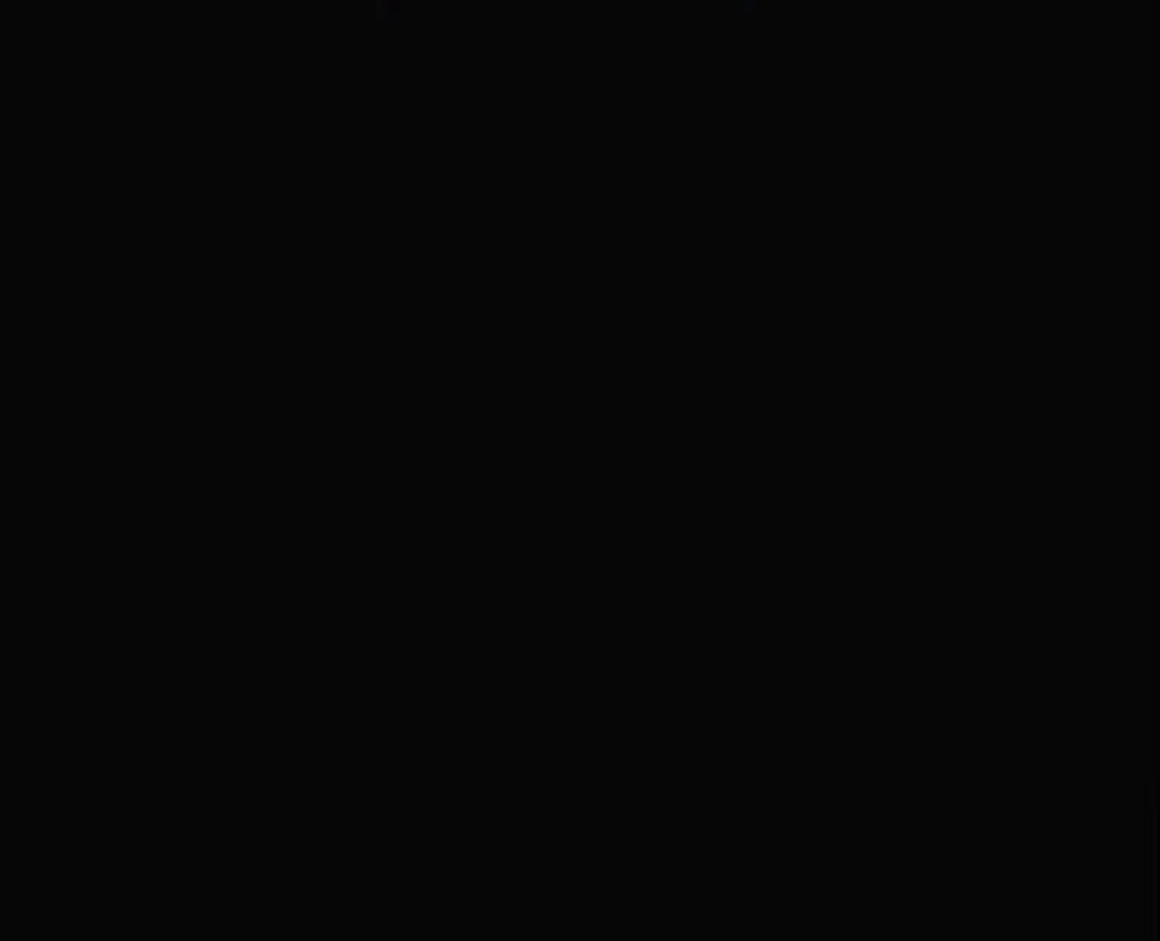
{"keys": [], "mouse": [], "mouse_move": "still", "events": []}
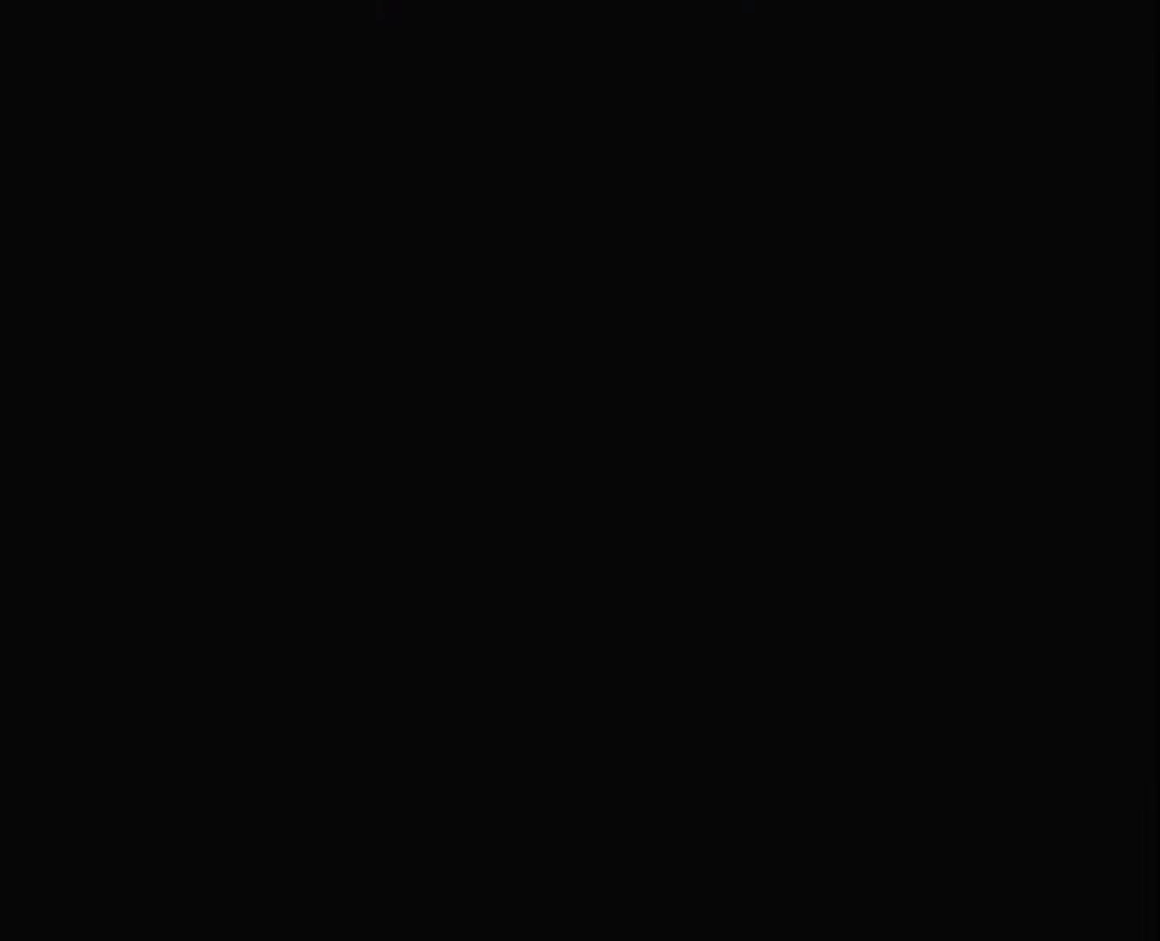
{"keys": [], "mouse": [], "mouse_move": "still", "events": []}
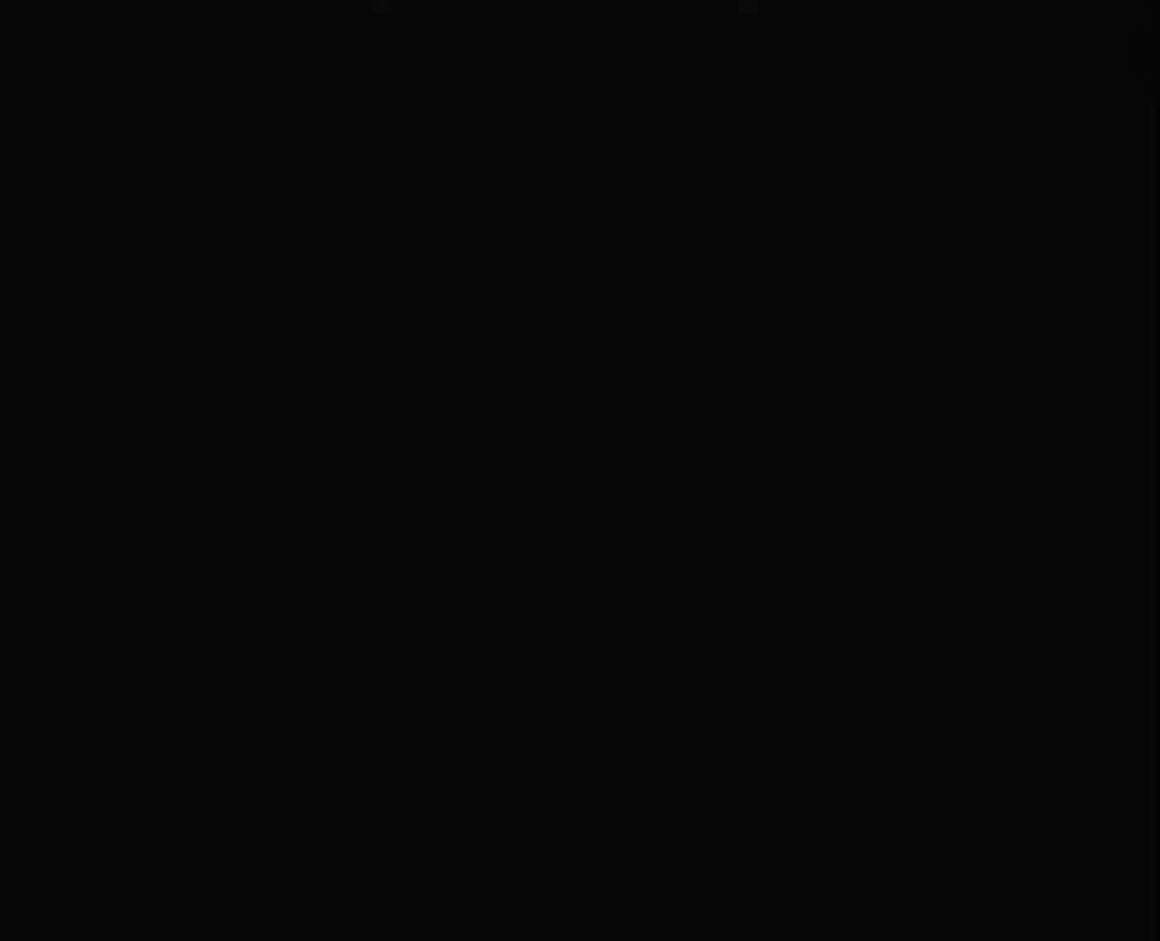
{"keys": [], "mouse": [], "mouse_move": "still", "events": []}
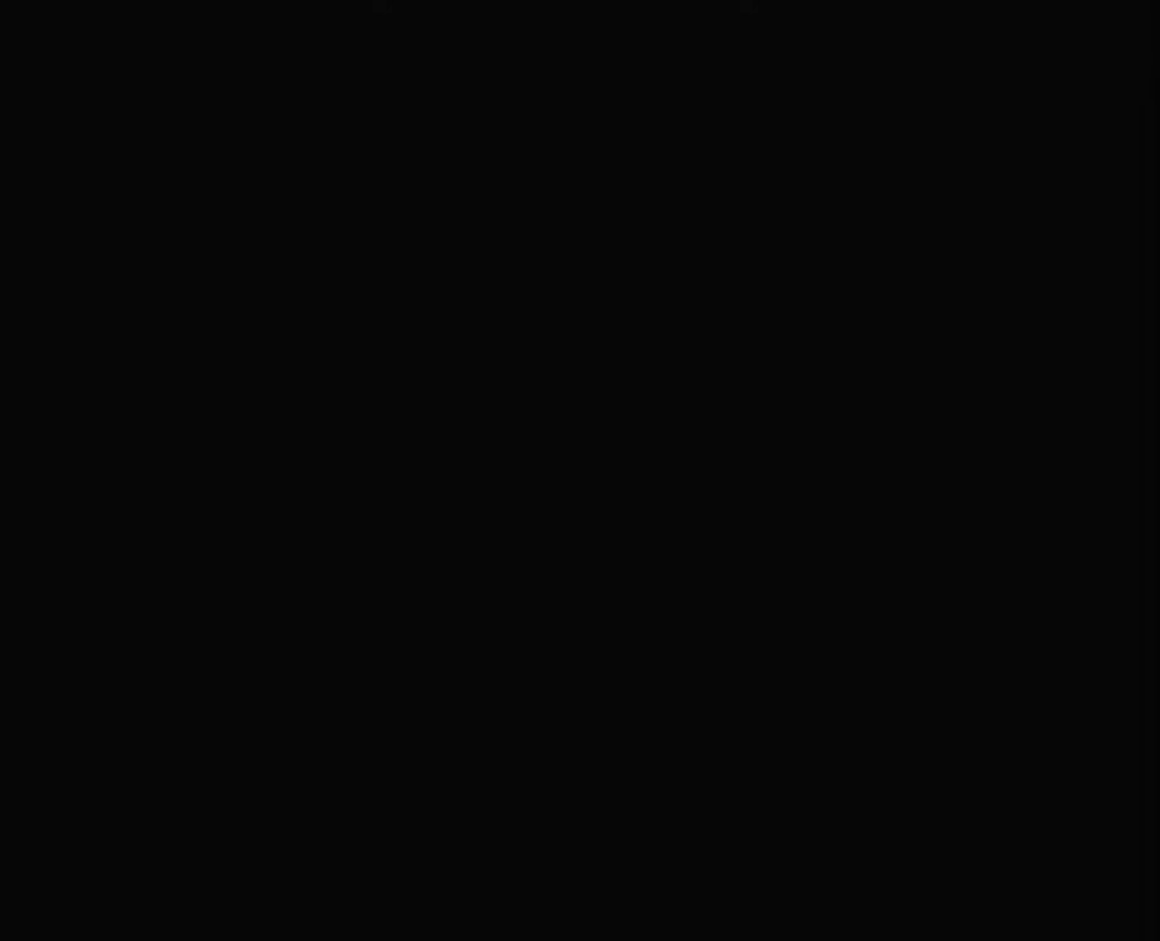
{"keys": [], "mouse": [], "mouse_move": "still", "events": []}
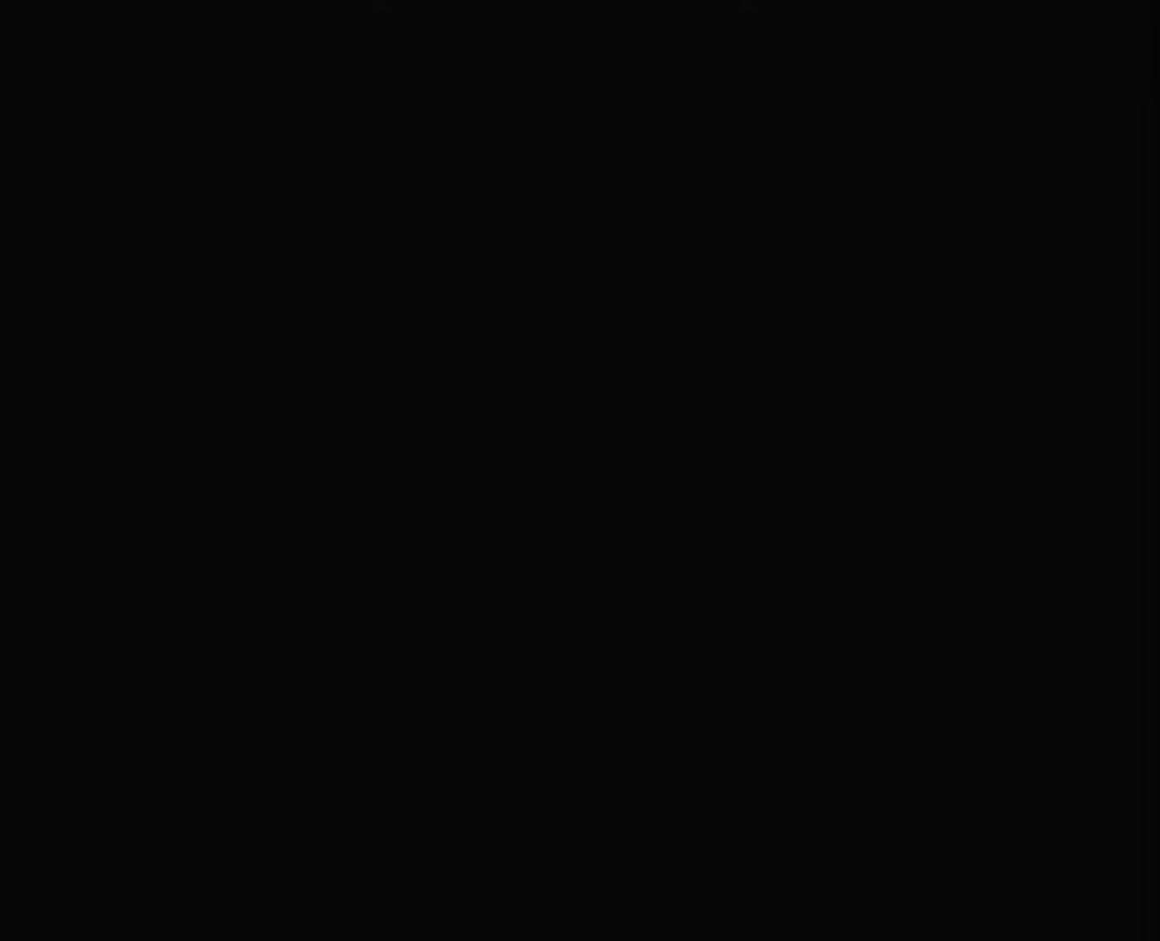
{"keys": [], "mouse": [], "mouse_move": "still", "events": []}
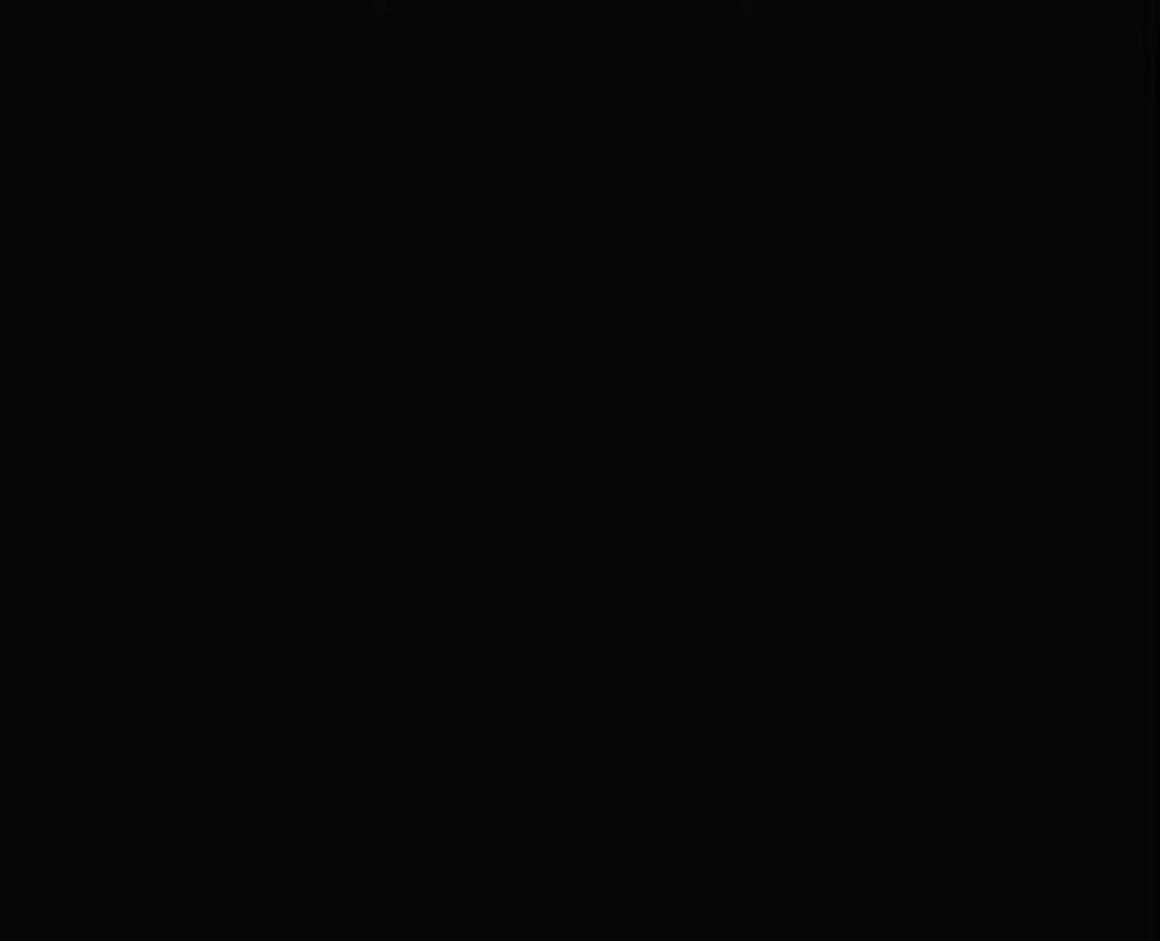
{"keys": [], "mouse": [], "mouse_move": "still", "events": []}
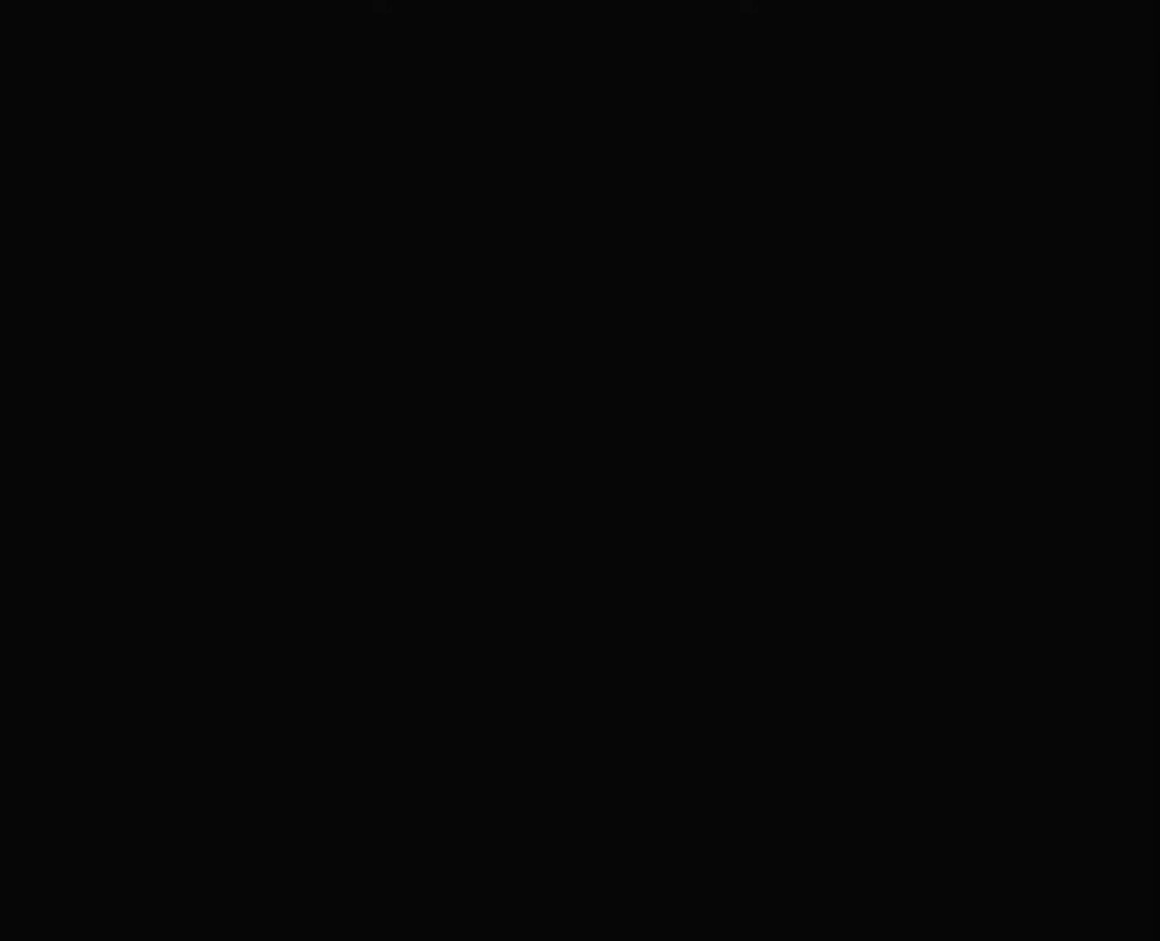
{"keys": [], "mouse": [], "mouse_move": "still", "events": []}
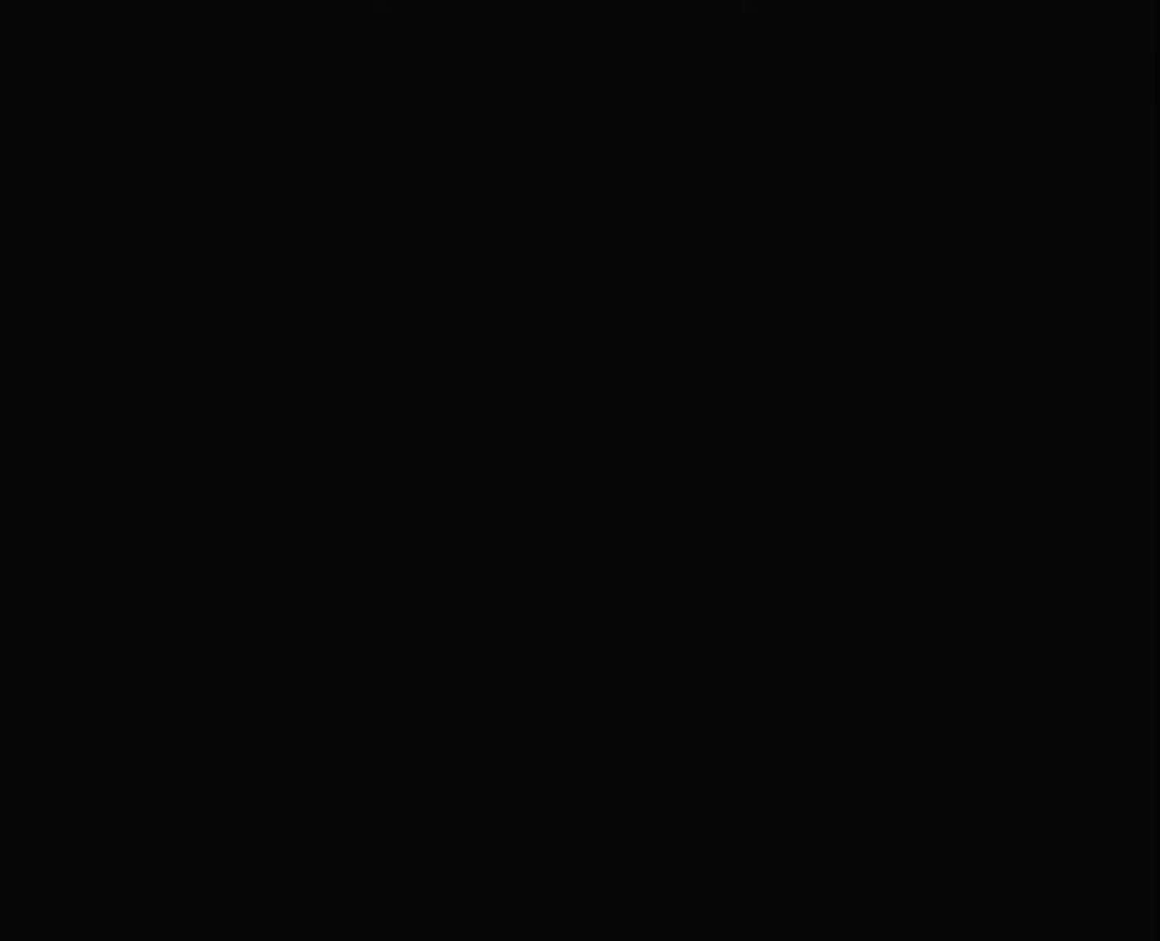
{"keys": [], "mouse": [], "mouse_move": "still", "events": []}
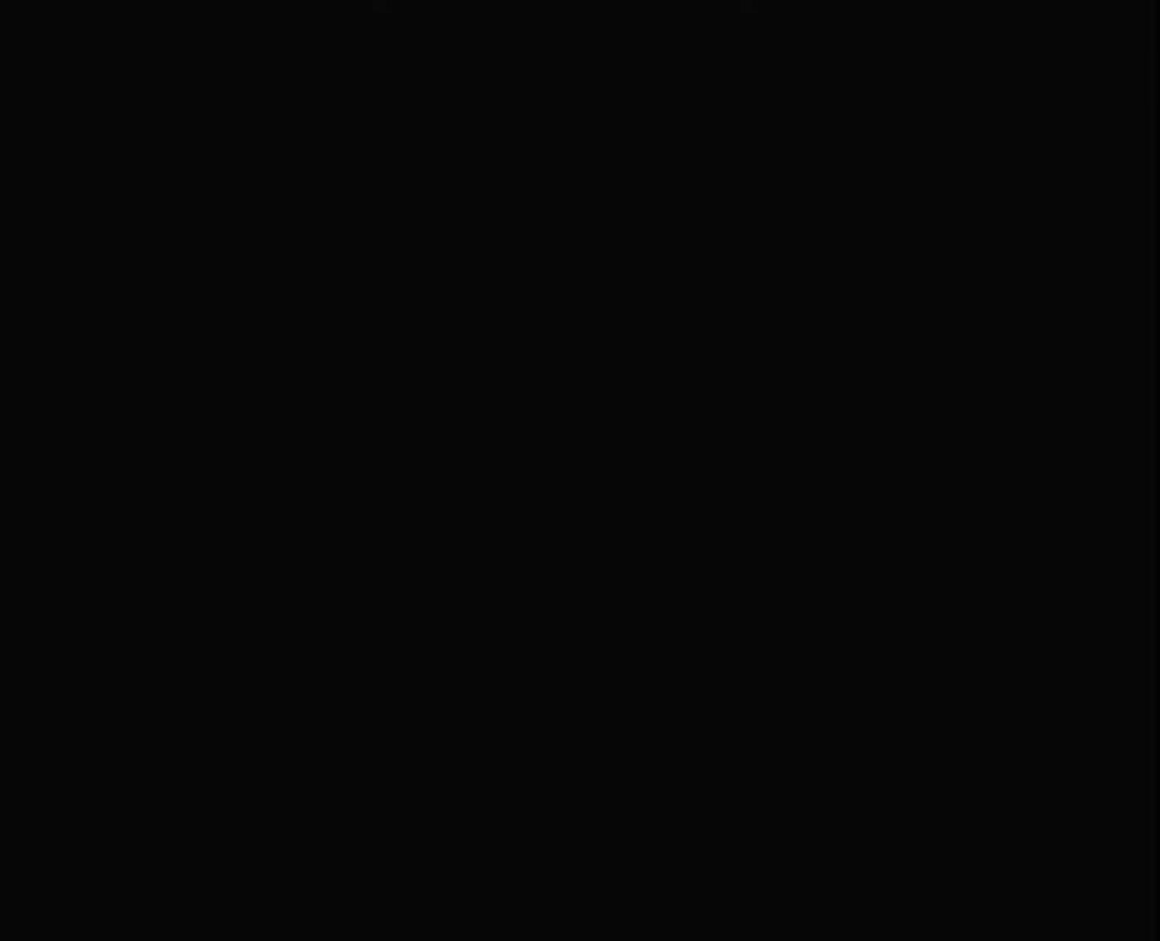
{"keys": [], "mouse": [], "mouse_move": "still", "events": []}
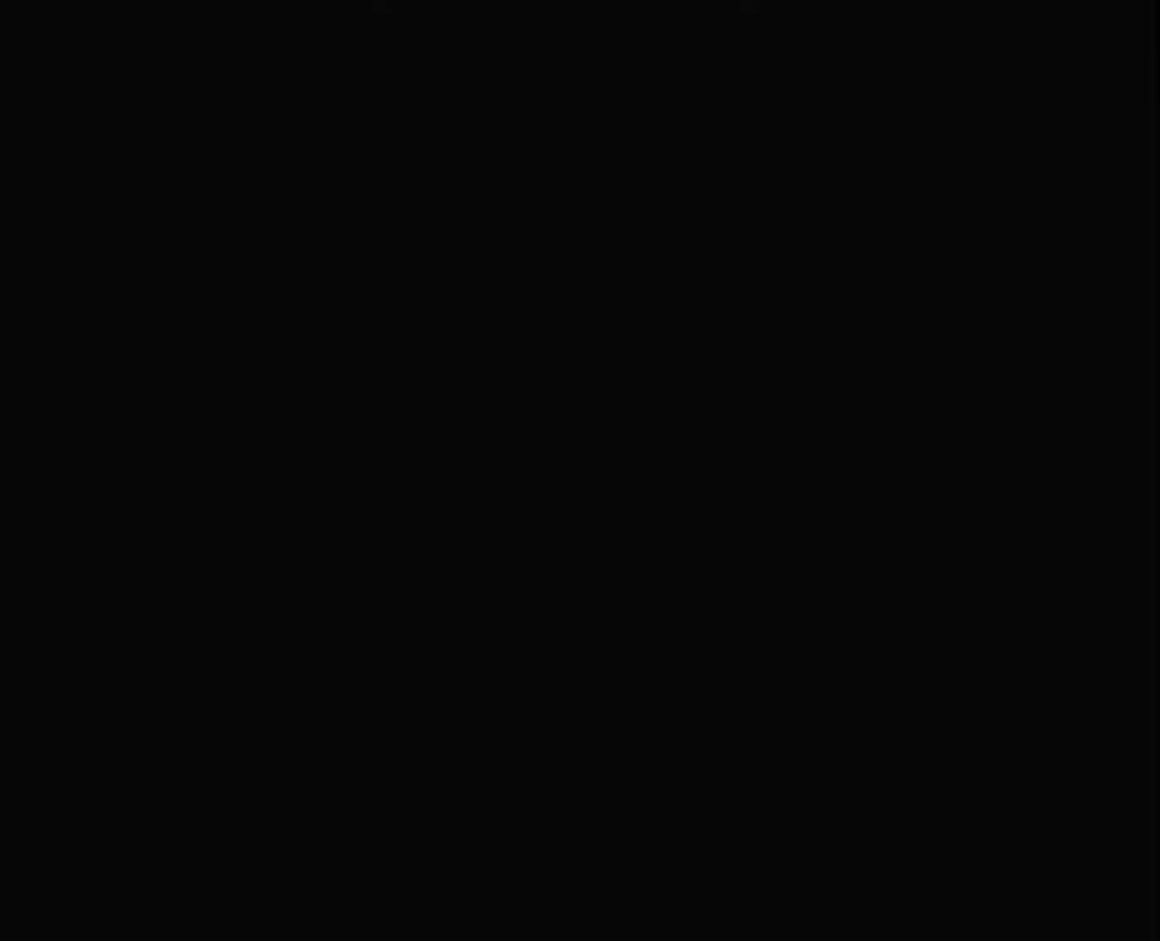
{"keys": [], "mouse": [], "mouse_move": "up-right", "events": []}
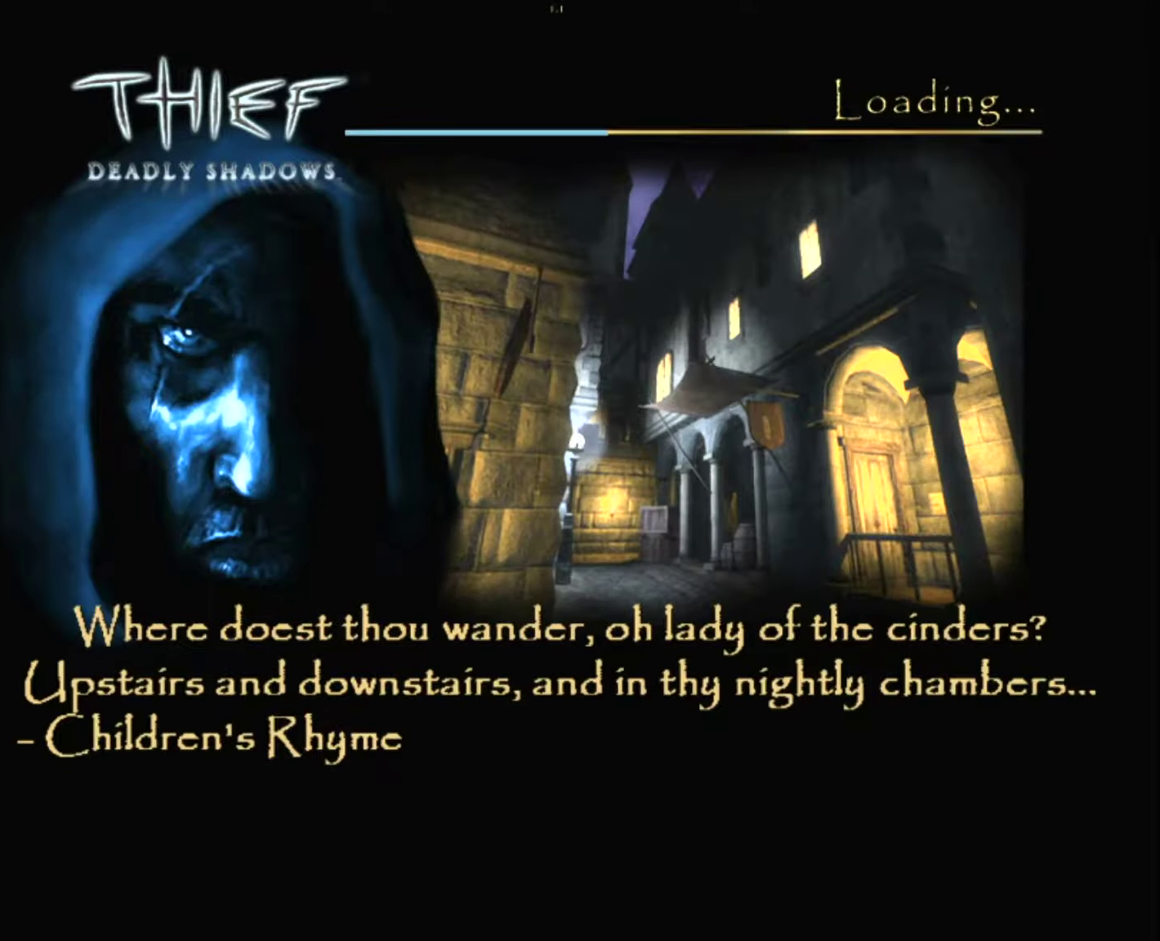
{"keys": [], "mouse": [], "mouse_move": "still", "events": []}
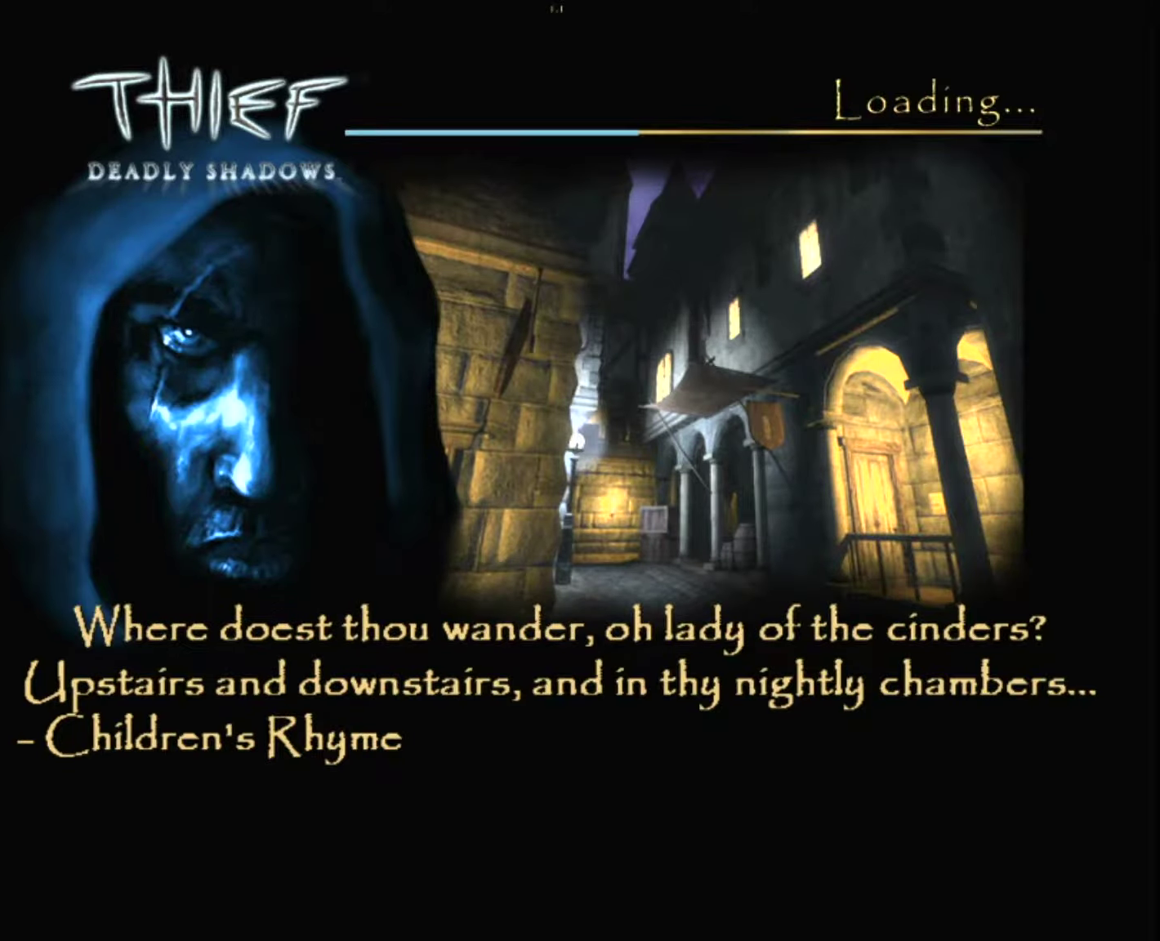
{"keys": [], "mouse": [], "mouse_move": "still", "events": []}
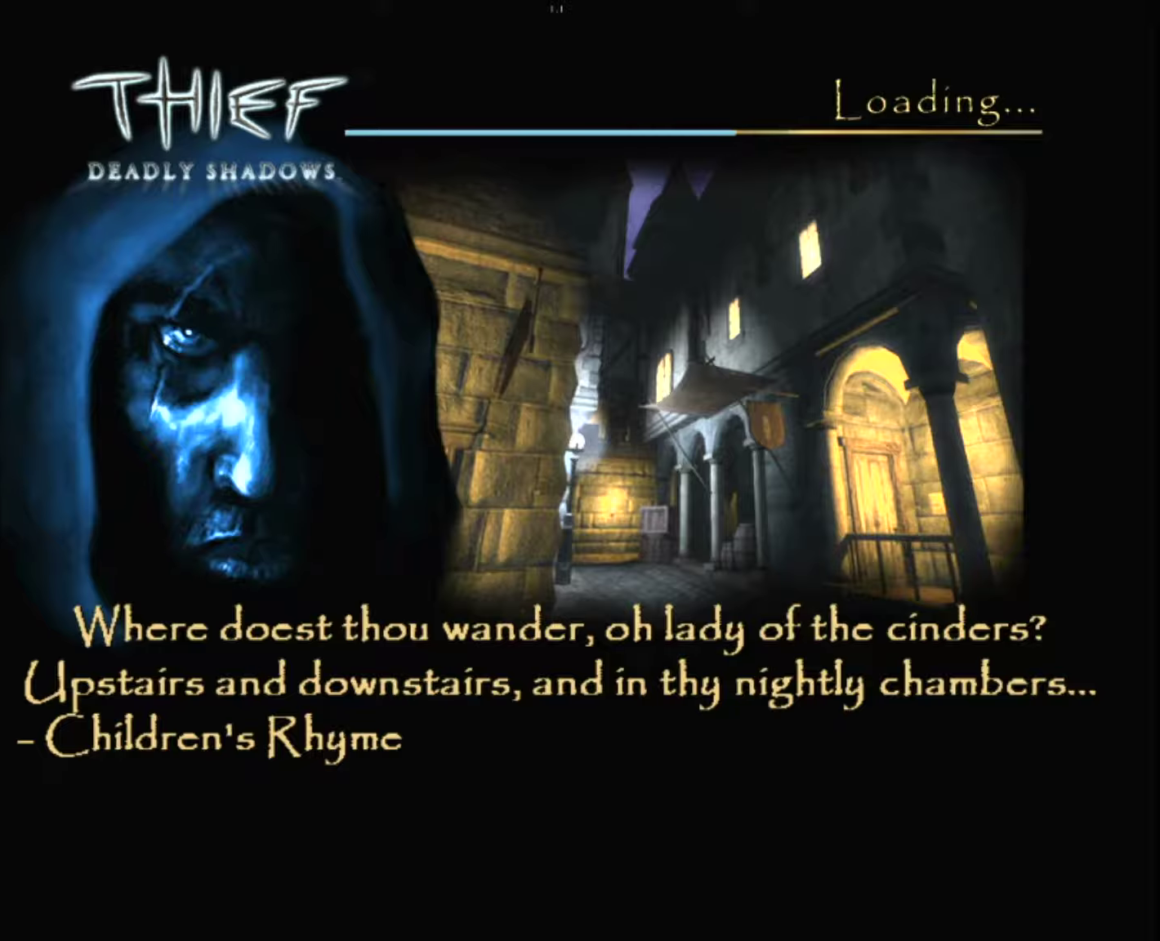
{"keys": [], "mouse": [], "mouse_move": "still", "events": []}